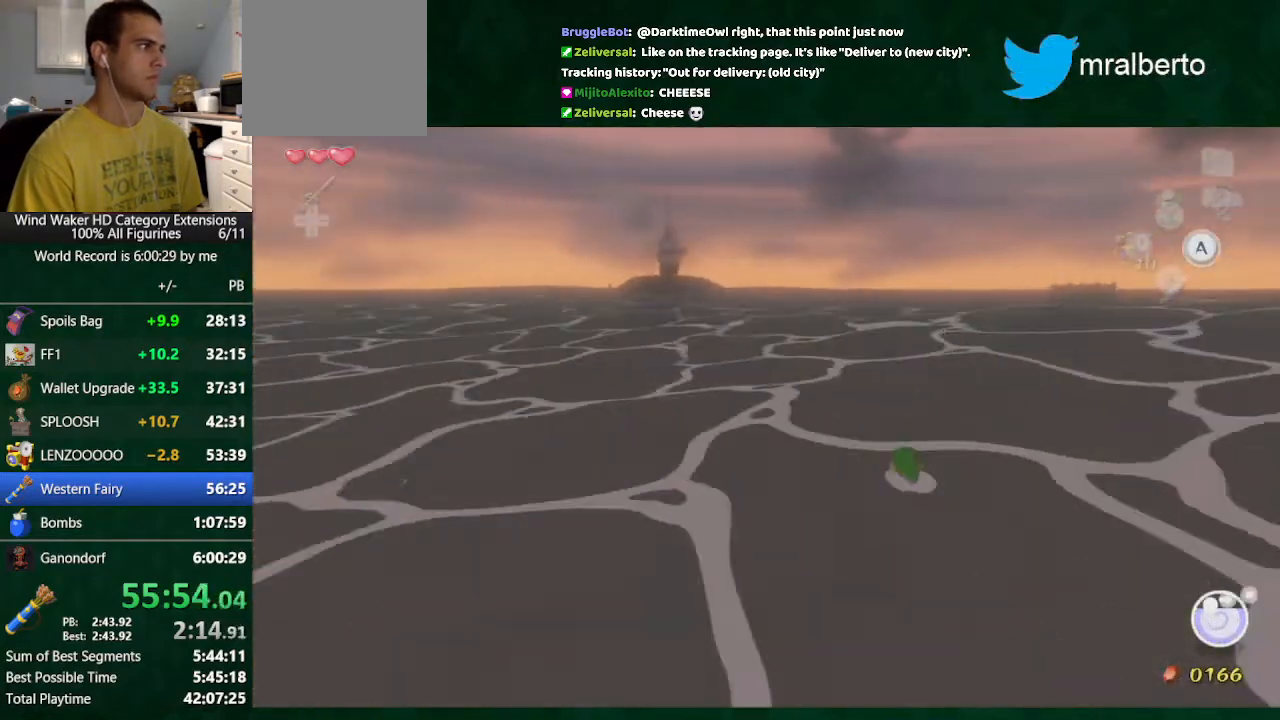
Gameplay with a controller (Nintendo layout); each line is a JSON object with the inputs held at the frame after it. "button_events" lists button changes between this image and that frame as [ms after this image, input, new state], when the widget could be followed in between (sticks are given only as held states). Not read: L3 R3 TOUCHPAD.
{"buttons": [], "left_stick": "up", "right_stick": "center", "button_events": []}
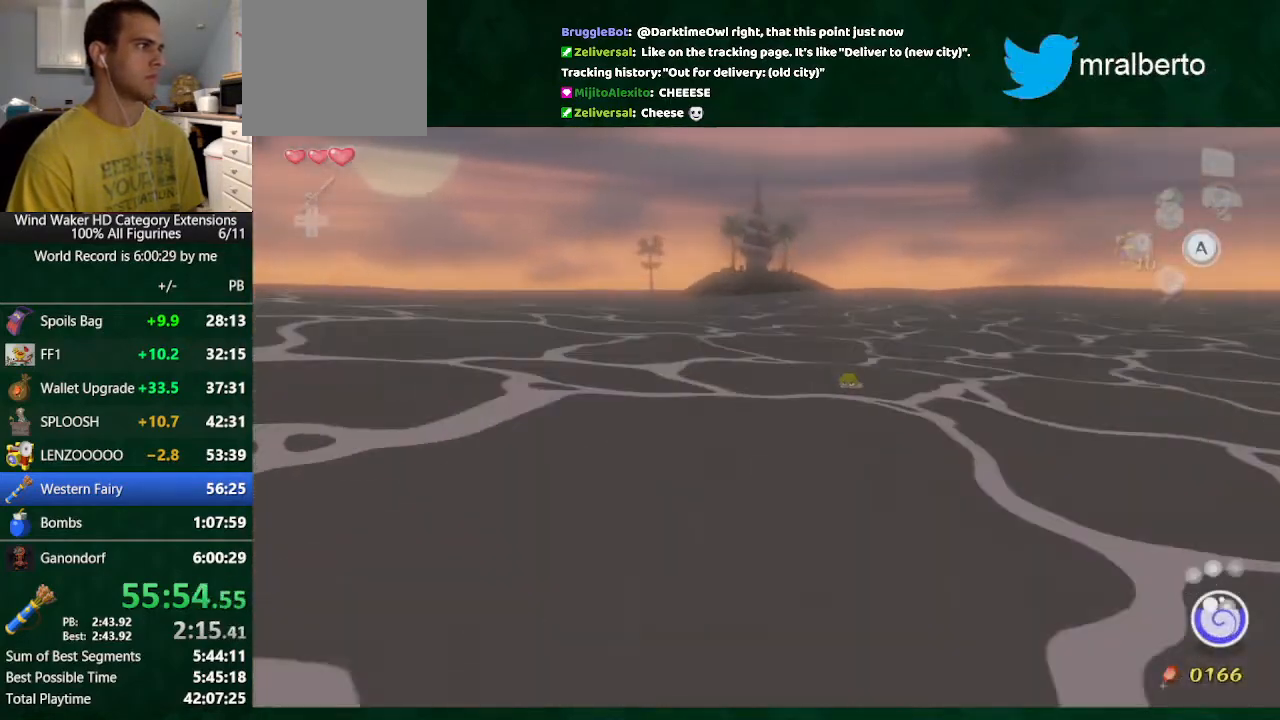
{"buttons": [], "left_stick": "down", "right_stick": "center", "button_events": []}
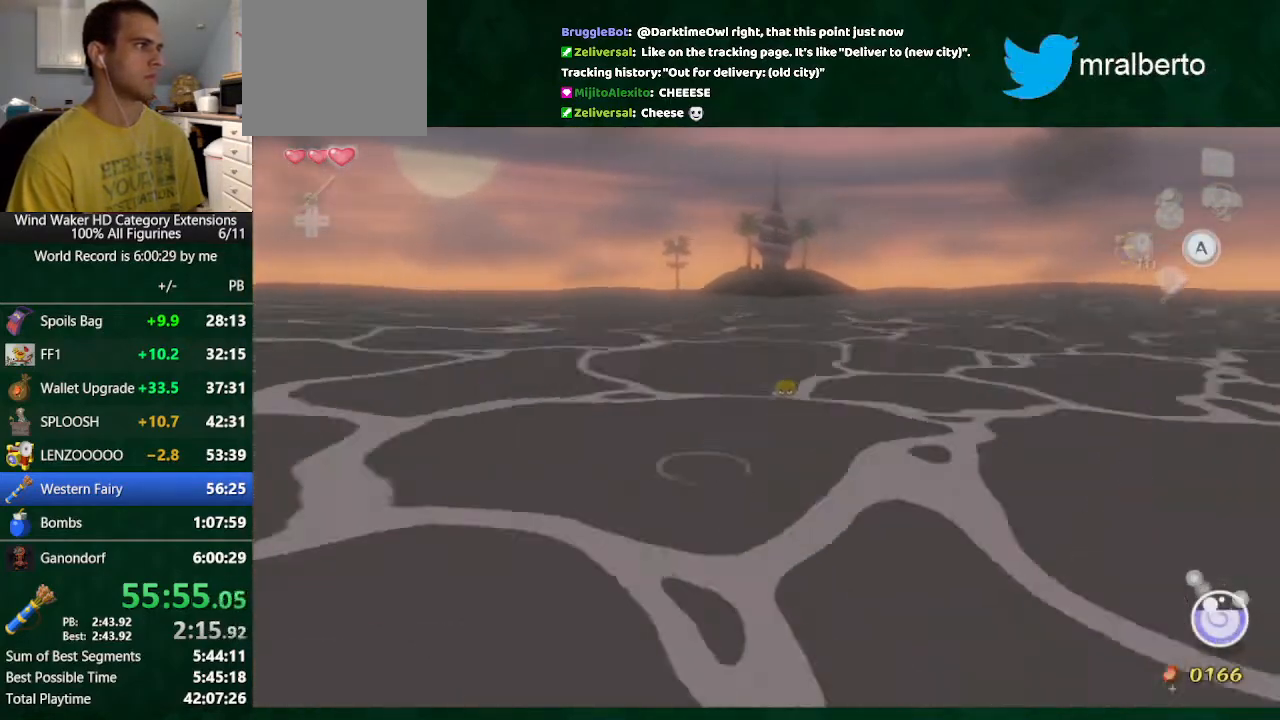
{"buttons": [], "left_stick": "down", "right_stick": "down", "button_events": []}
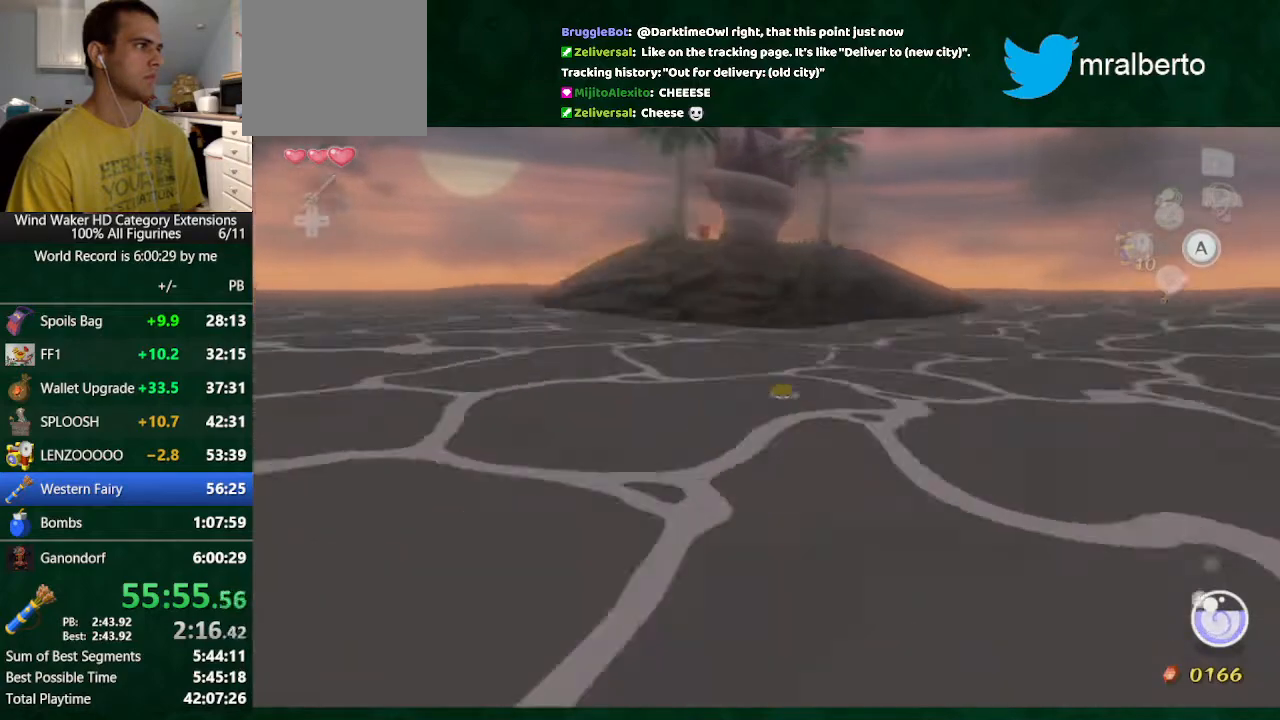
{"buttons": [], "left_stick": "up", "right_stick": "center", "button_events": []}
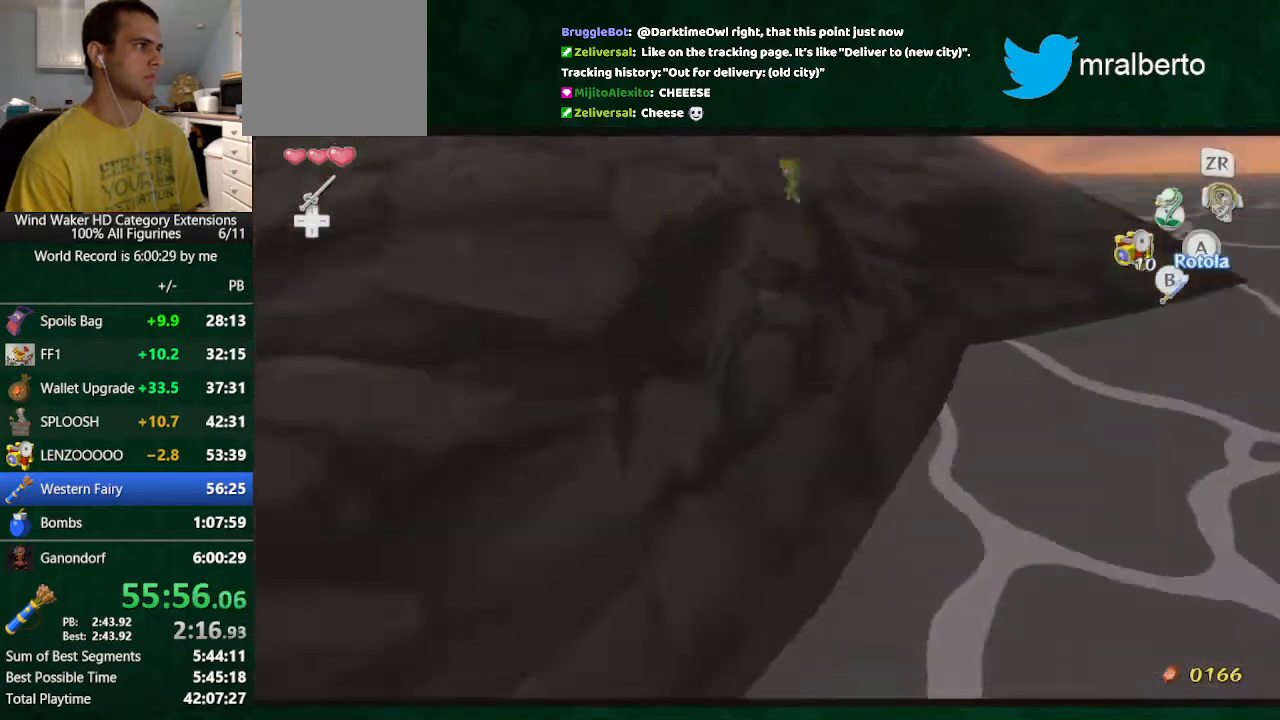
{"buttons": [], "left_stick": "up", "right_stick": "center", "button_events": [[67, "B", "down"], [133, "B", "up"]]}
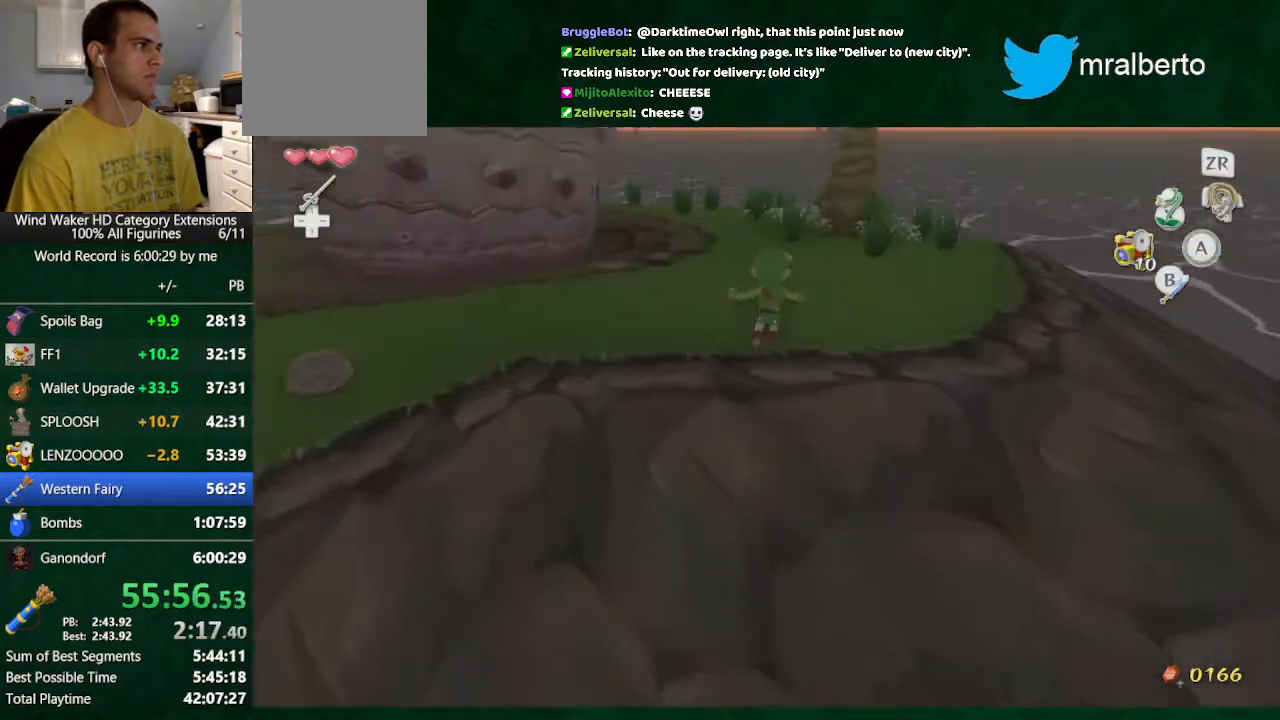
{"buttons": [], "left_stick": "up", "right_stick": "center", "button_events": []}
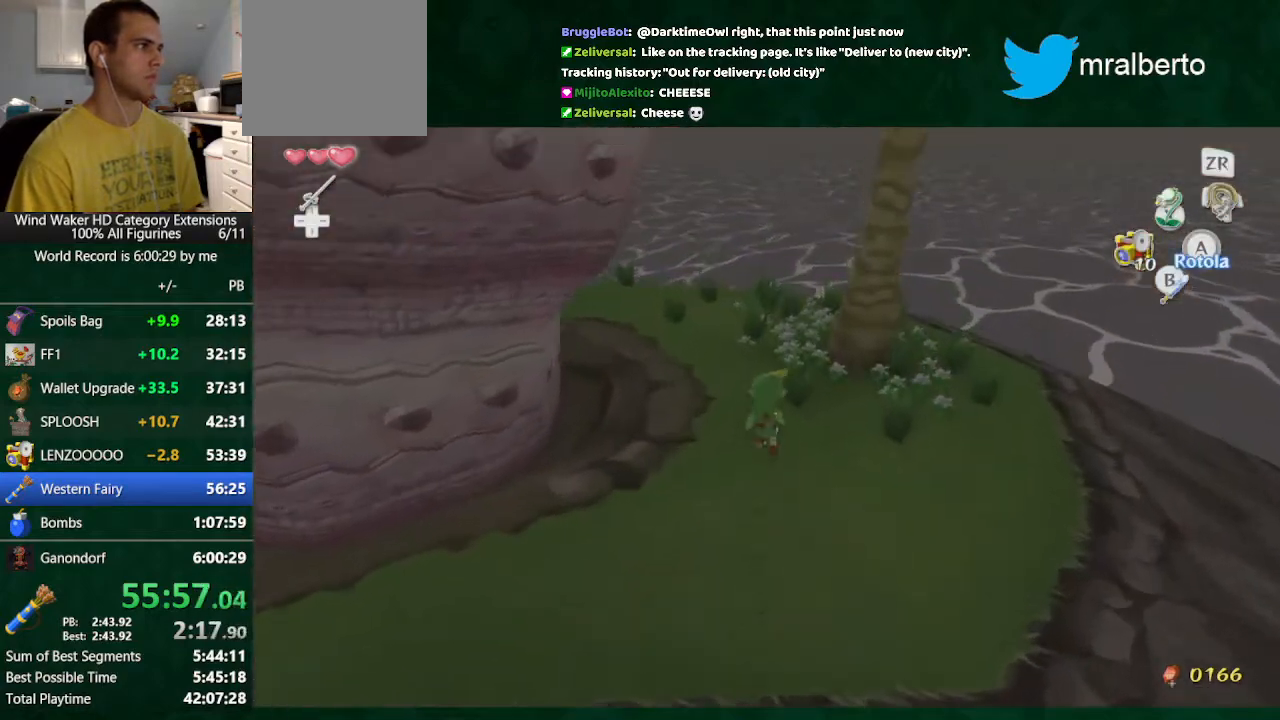
{"buttons": [], "left_stick": "left", "right_stick": "center", "button_events": []}
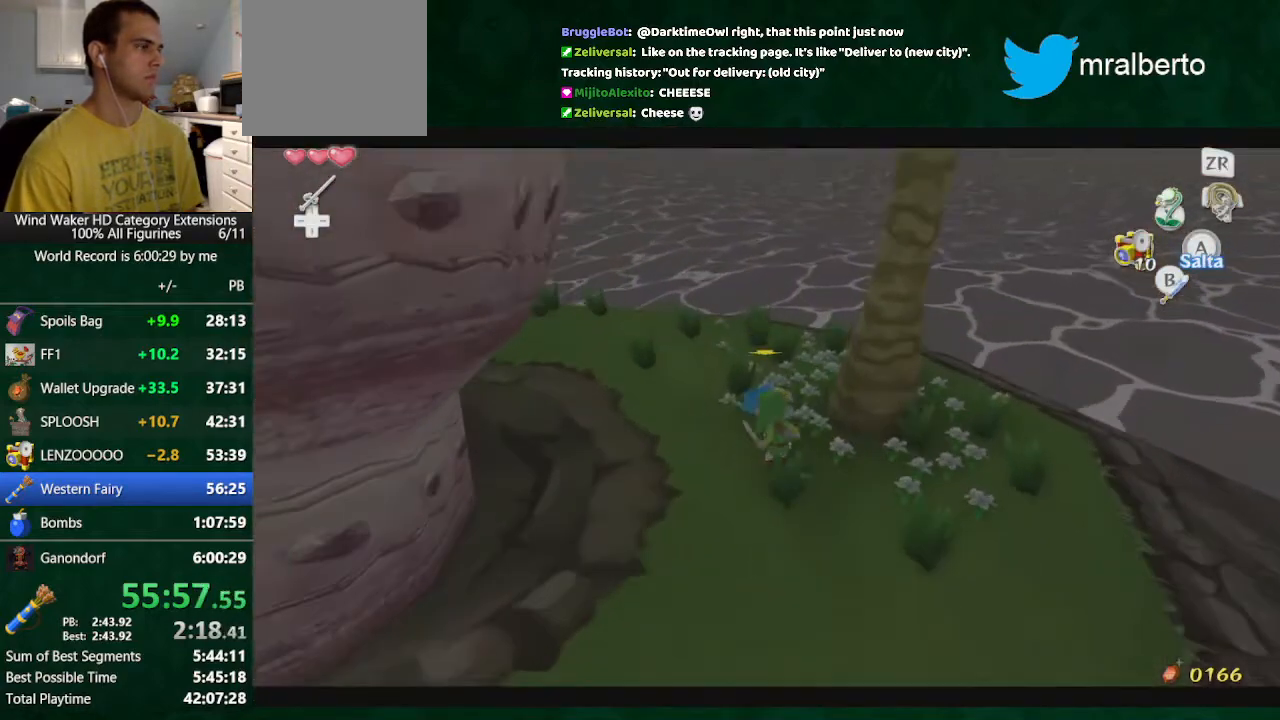
{"buttons": [], "left_stick": "center", "right_stick": "up-left", "button_events": [[100, "B", "down"], [233, "B", "up"]]}
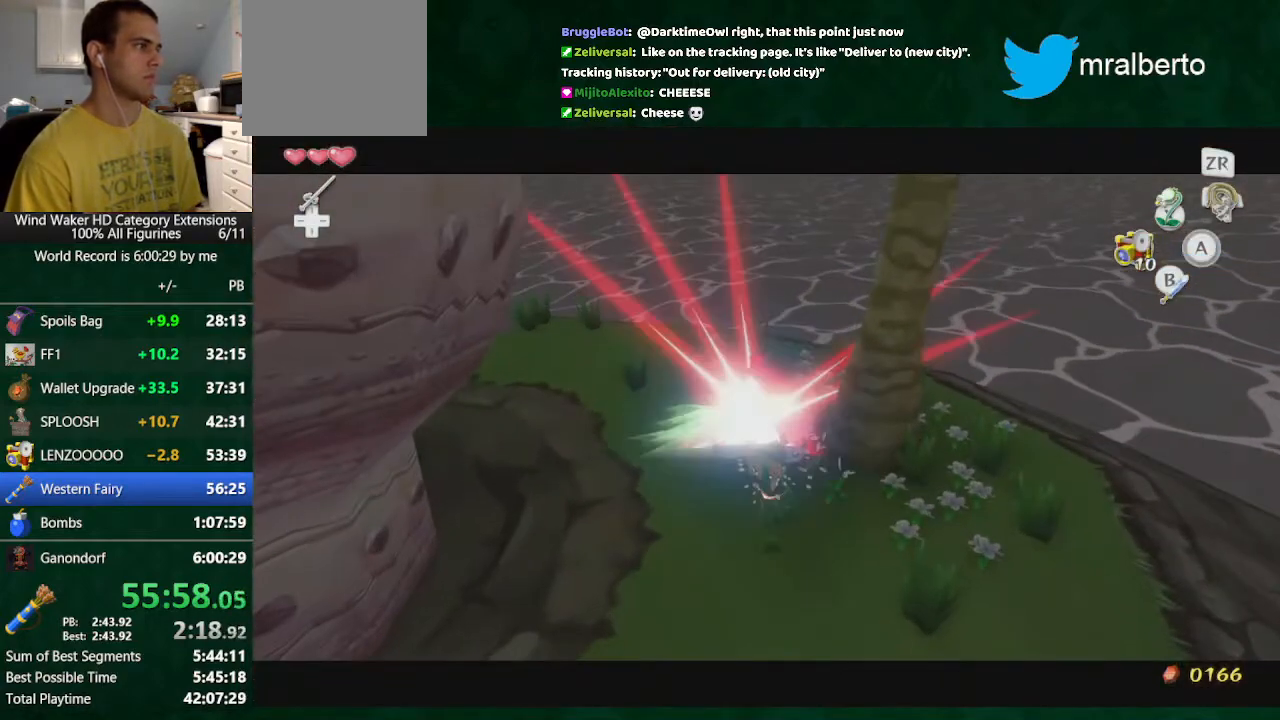
{"buttons": [], "left_stick": "center", "right_stick": "center", "button_events": [[400, "Y", "down"], [467, "Y", "up"]]}
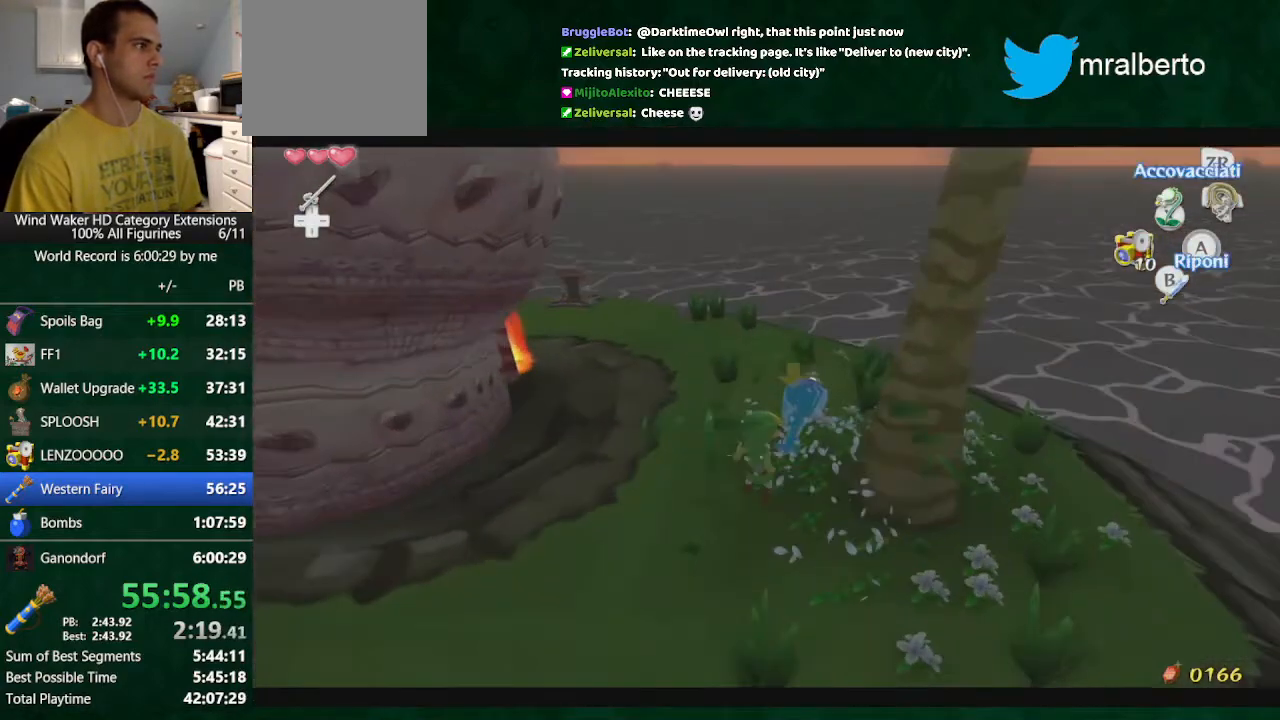
{"buttons": [], "left_stick": "center", "right_stick": "center", "button_events": [[67, "Y", "down"], [167, "Y", "up"]]}
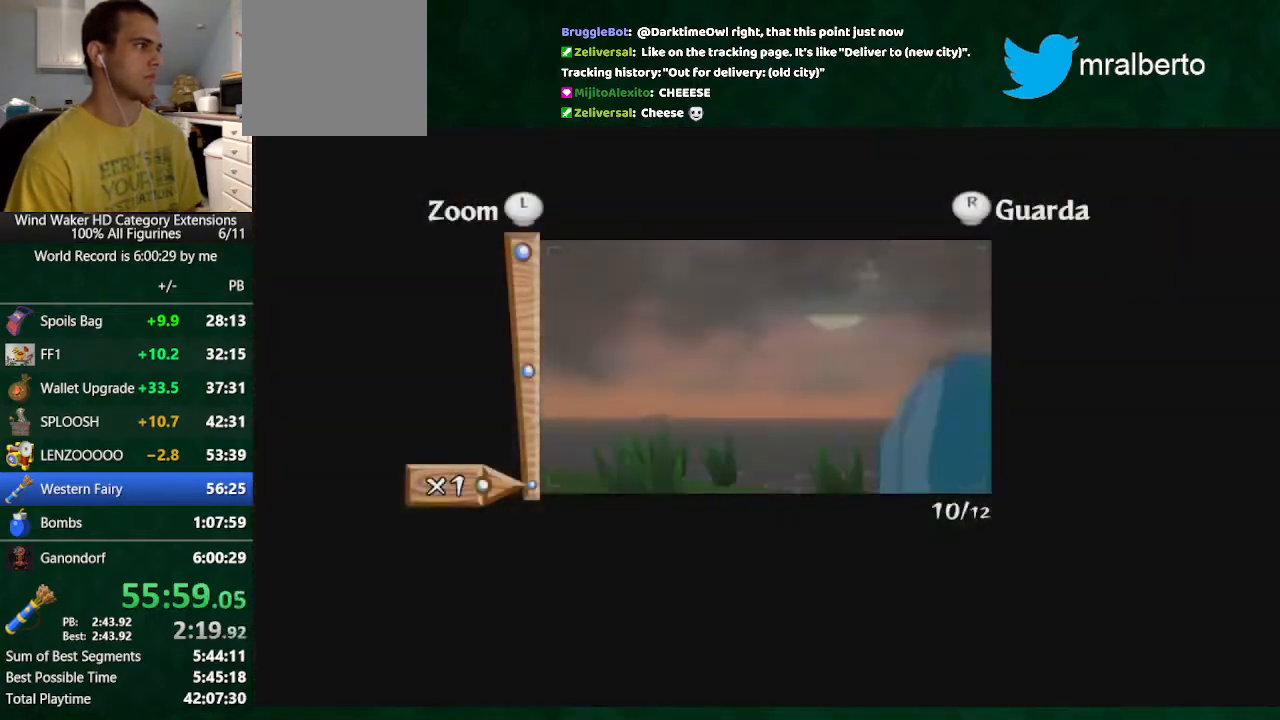
{"buttons": [], "left_stick": "center", "right_stick": "center", "button_events": []}
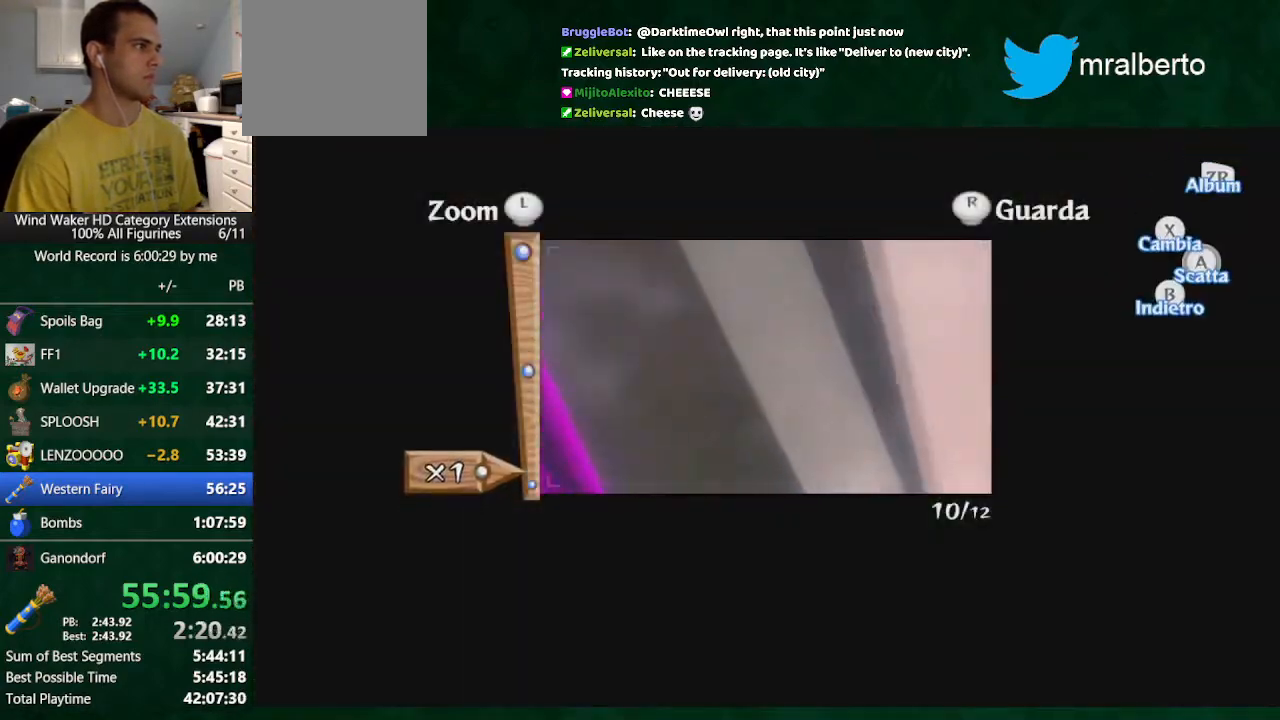
{"buttons": [], "left_stick": "center", "right_stick": "center", "button_events": [[67, "A", "down"], [333, "A", "up"]]}
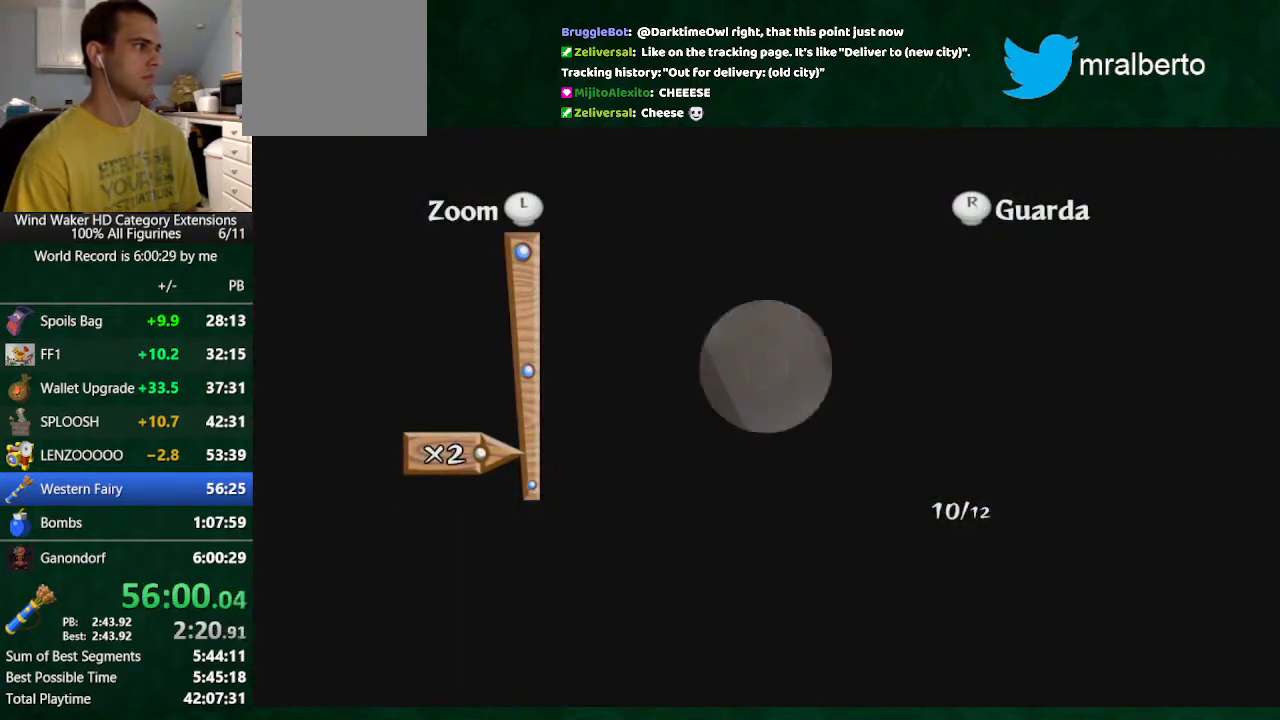
{"buttons": [], "left_stick": "center", "right_stick": "center", "button_events": []}
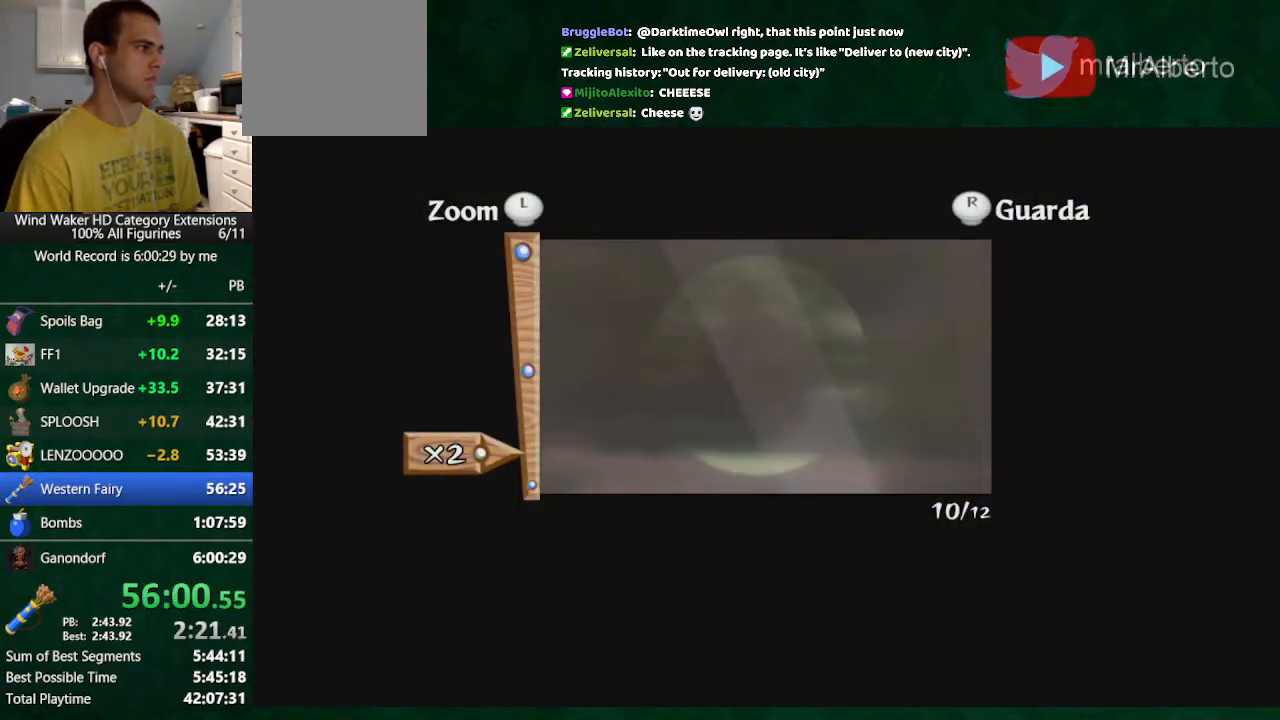
{"buttons": [], "left_stick": "center", "right_stick": "center", "button_events": [[433, "A", "down"], [500, "A", "up"]]}
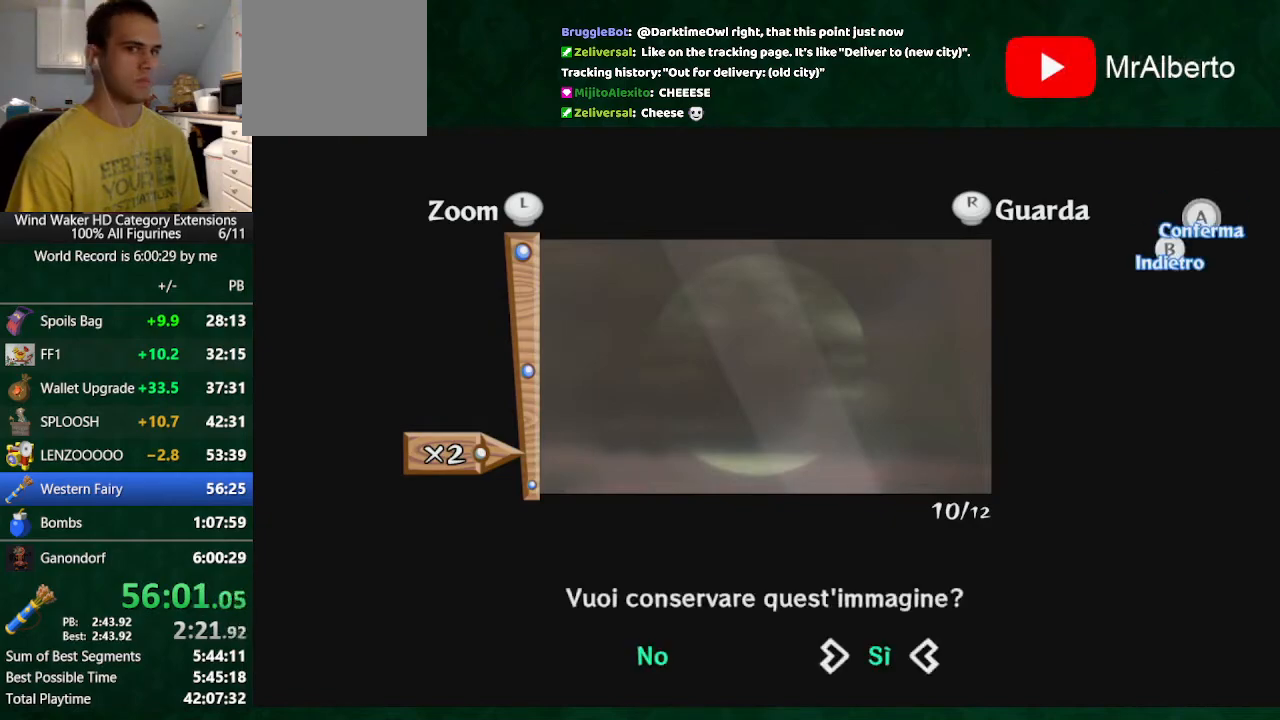
{"buttons": [], "left_stick": "center", "right_stick": "center", "button_events": [[100, "A", "down"], [167, "A", "up"]]}
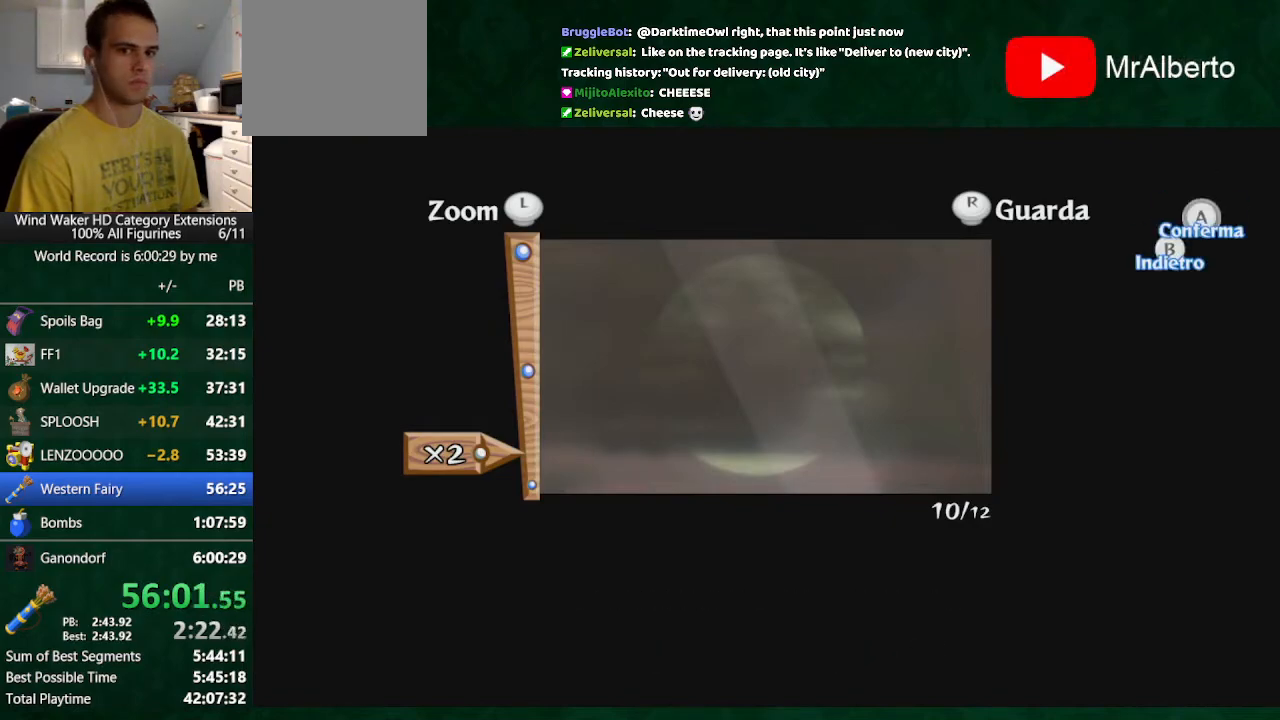
{"buttons": [], "left_stick": "down-right", "right_stick": "down-left", "button_events": []}
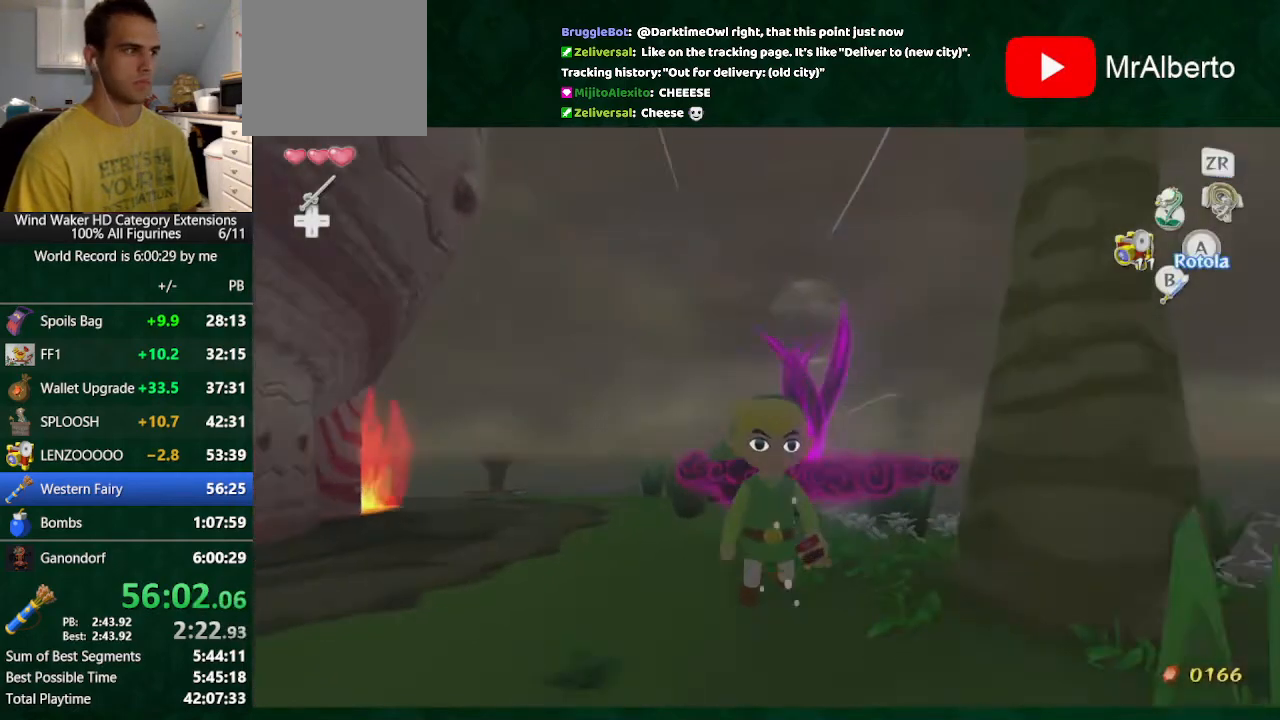
{"buttons": [], "left_stick": "right", "right_stick": "center", "button_events": []}
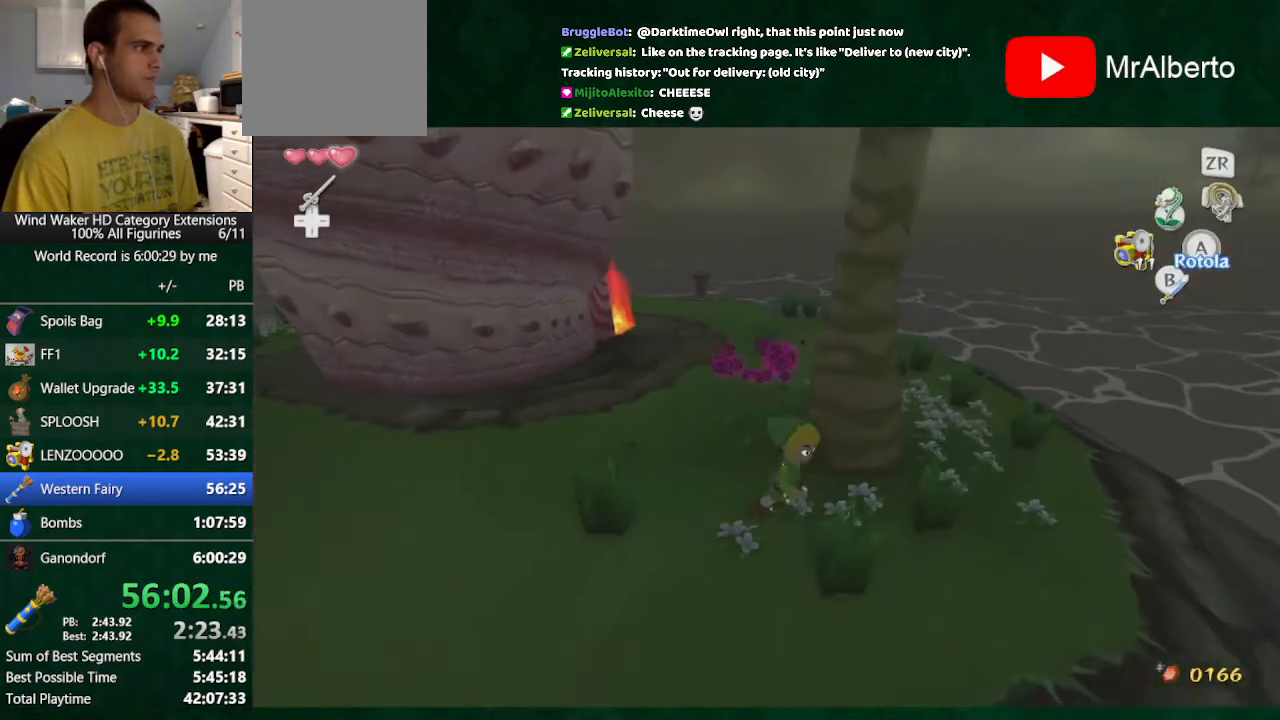
{"buttons": [], "left_stick": "up-left", "right_stick": "center", "button_events": []}
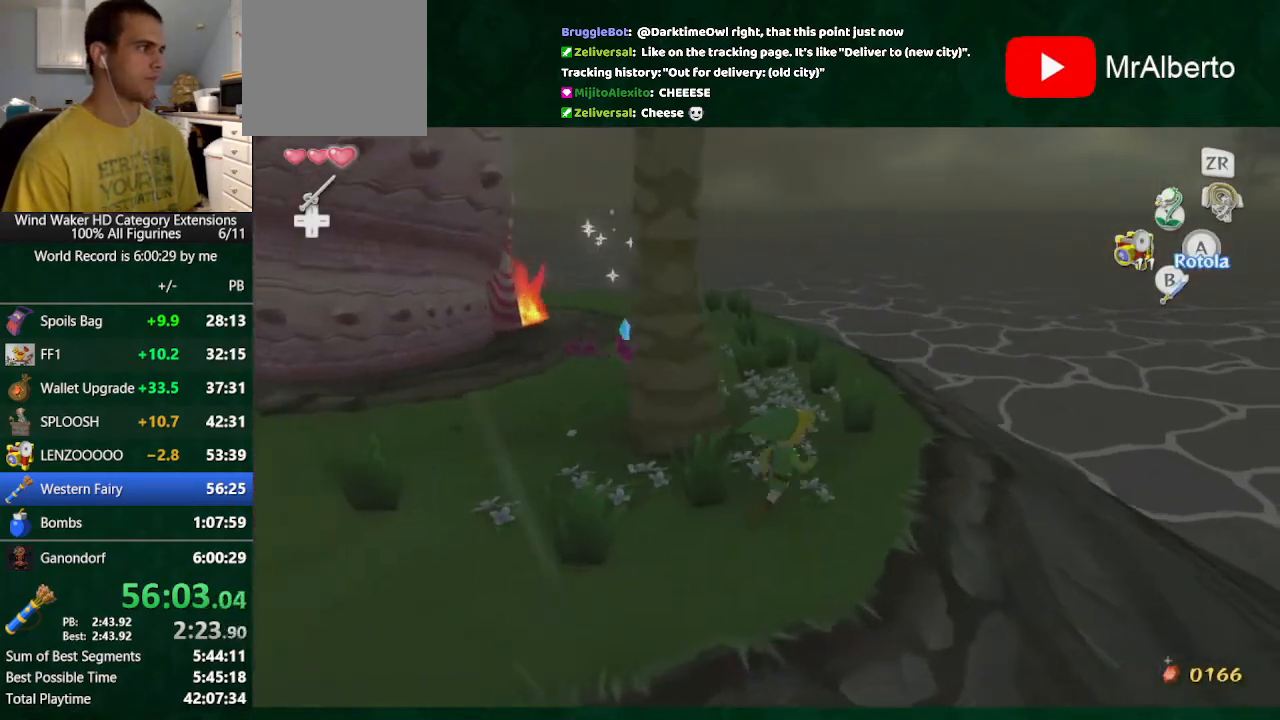
{"buttons": [], "left_stick": "left", "right_stick": "center", "button_events": [[33, "R1", "down"], [133, "R1", "up"]]}
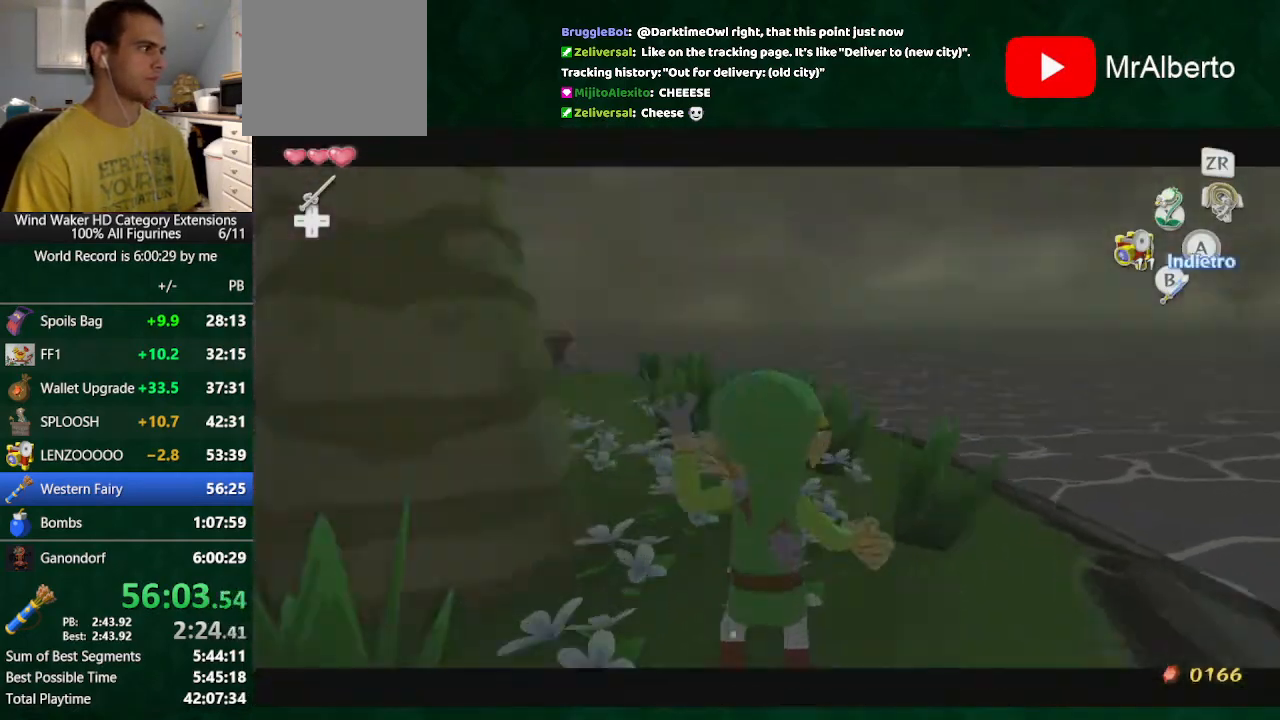
{"buttons": [], "left_stick": "right", "right_stick": "center", "button_events": [[300, "START", "down"], [433, "START", "up"]]}
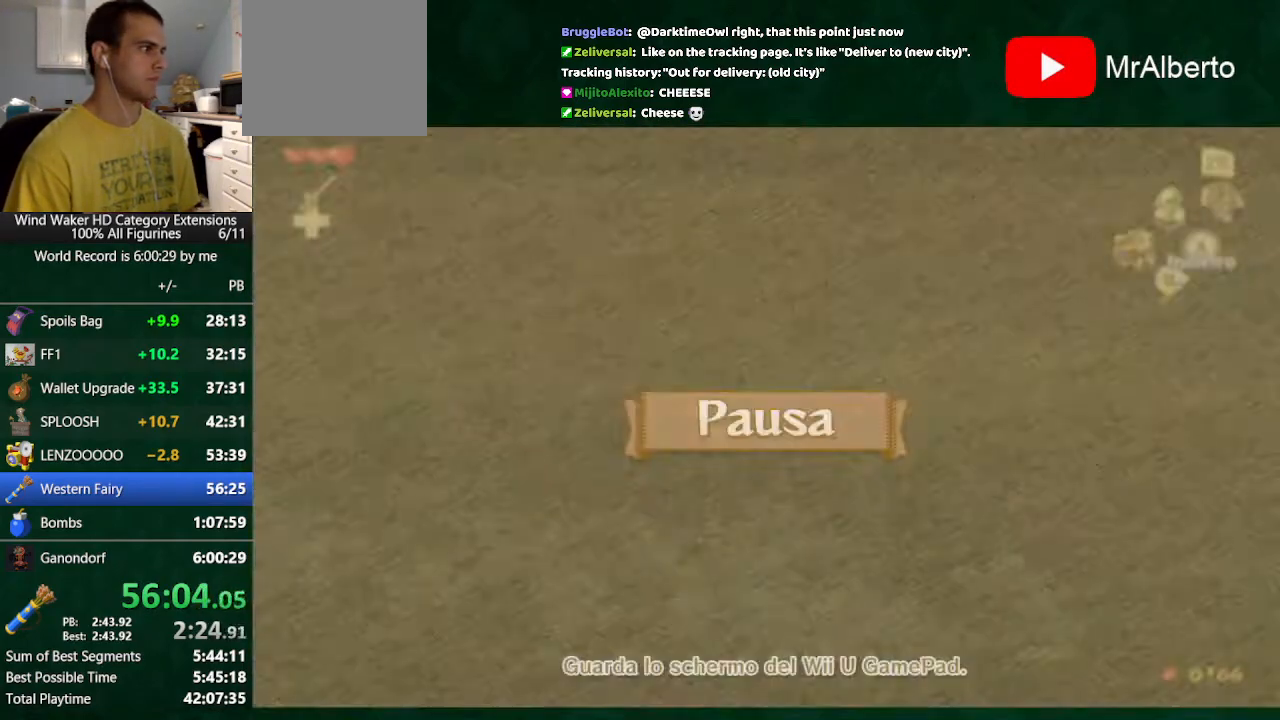
{"buttons": [], "left_stick": "down-right", "right_stick": "center", "button_events": [[167, "START", "down"], [267, "START", "up"], [333, "START", "down"], [467, "START", "up"]]}
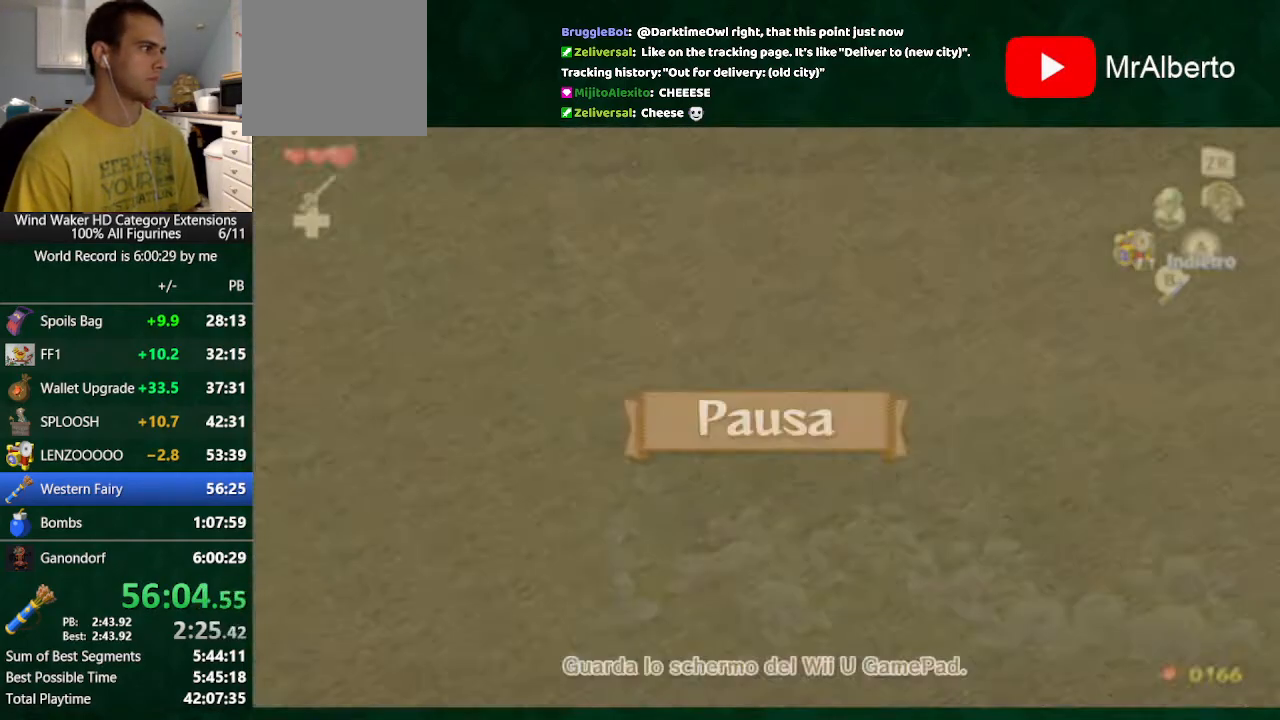
{"buttons": [], "left_stick": "right", "right_stick": "center", "button_events": [[133, "START", "down"], [233, "START", "up"]]}
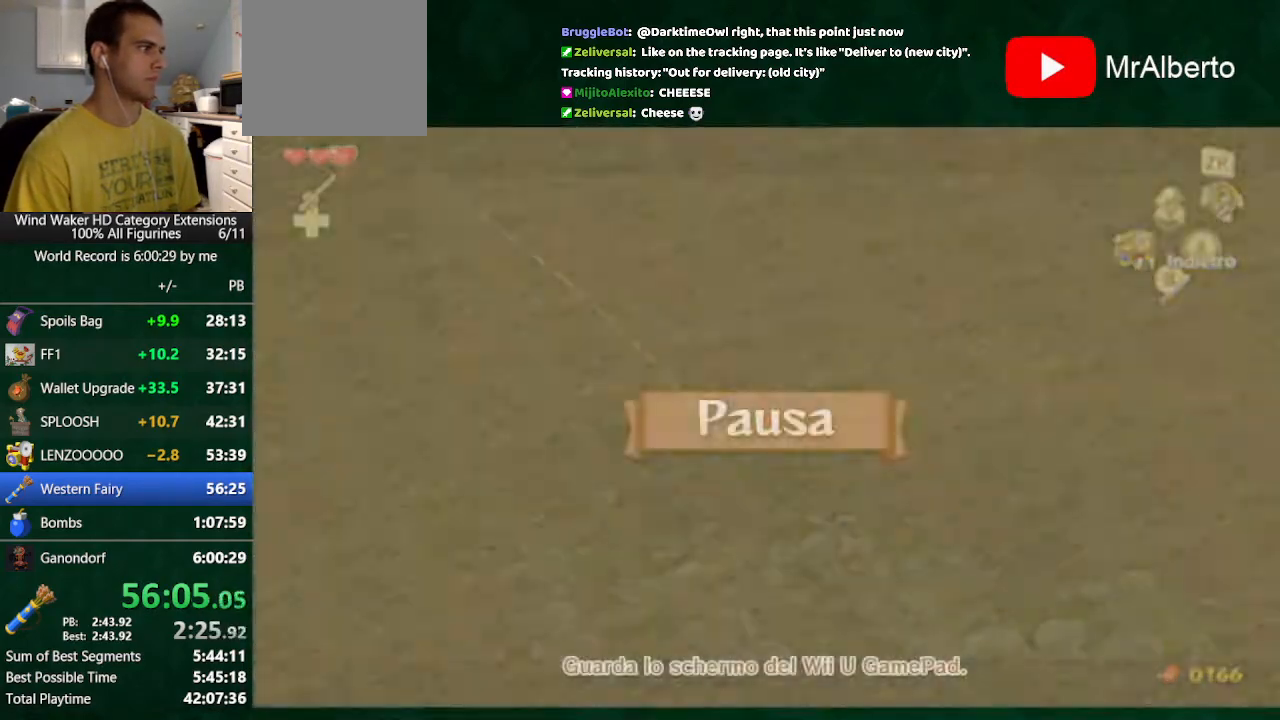
{"buttons": [], "left_stick": "right", "right_stick": "center", "button_events": [[267, "START", "down"], [400, "START", "up"]]}
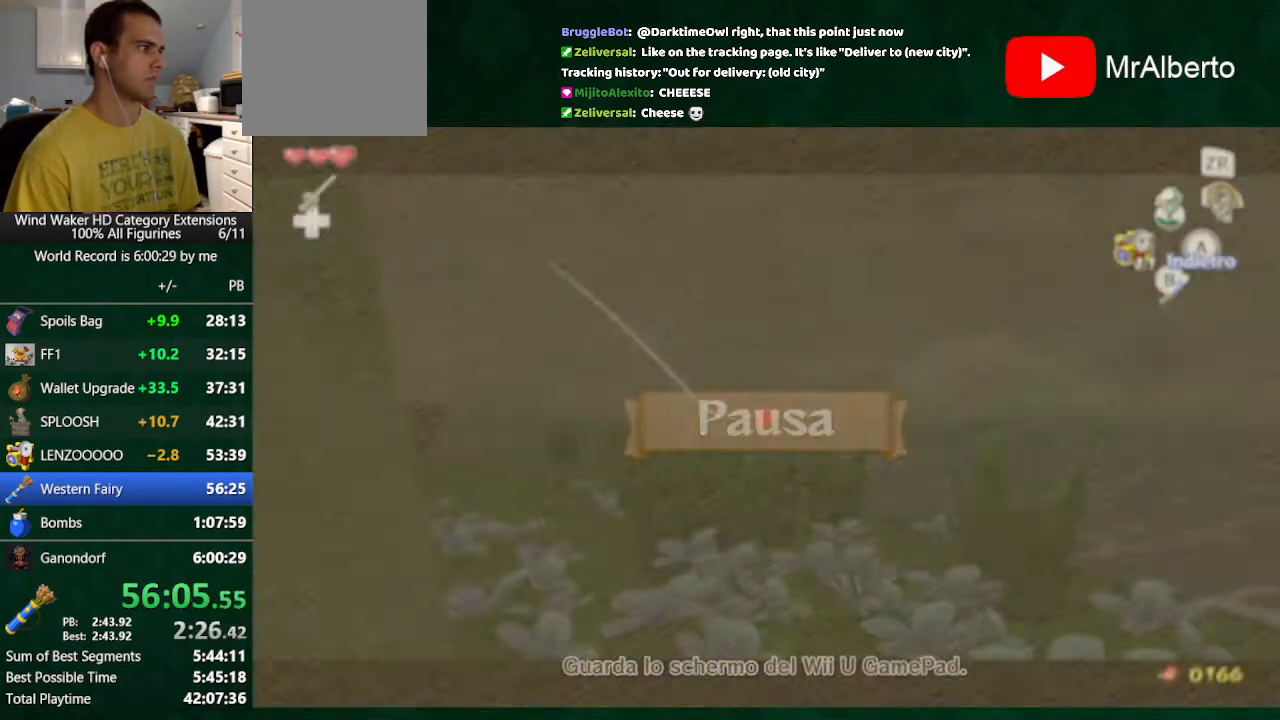
{"buttons": [], "left_stick": "right", "right_stick": "center", "button_events": [[67, "START", "down"], [133, "START", "up"], [233, "START", "down"], [367, "START", "up"]]}
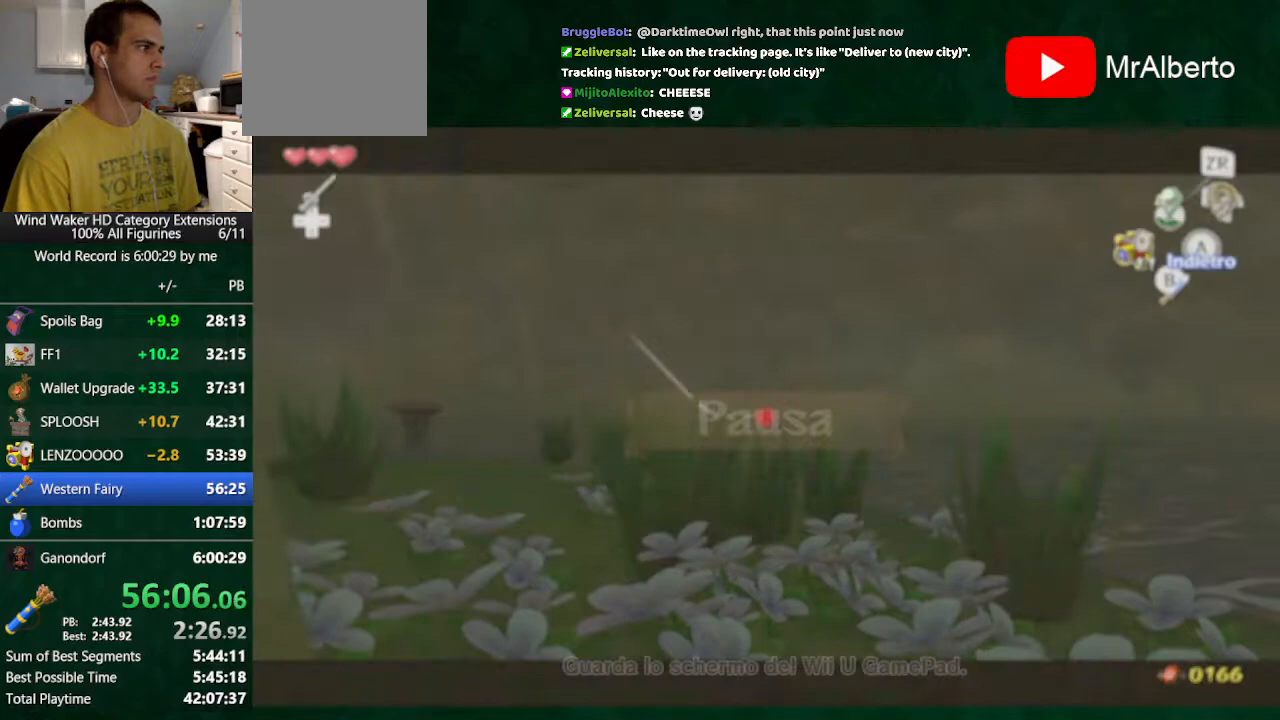
{"buttons": [], "left_stick": "right", "right_stick": "center", "button_events": [[300, "START", "down"], [400, "START", "up"]]}
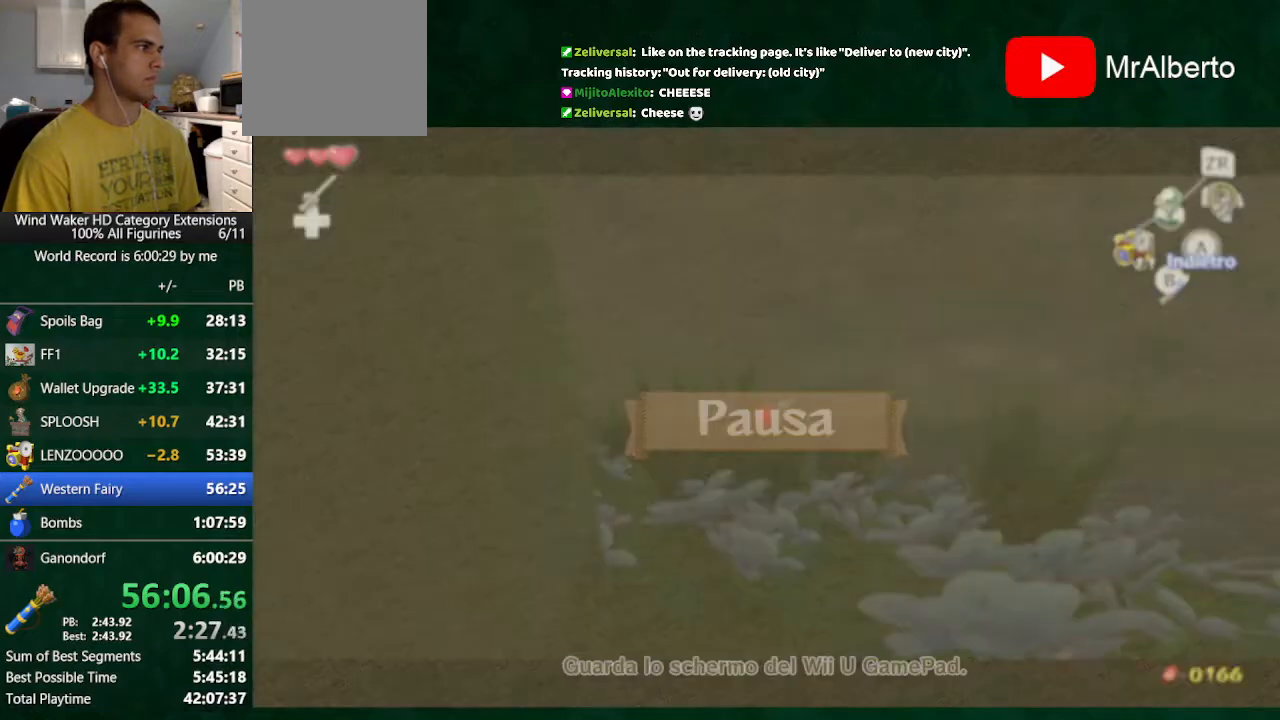
{"buttons": [], "left_stick": "right", "right_stick": "center", "button_events": [[33, "START", "down"], [100, "START", "up"], [367, "START", "down"], [467, "START", "up"]]}
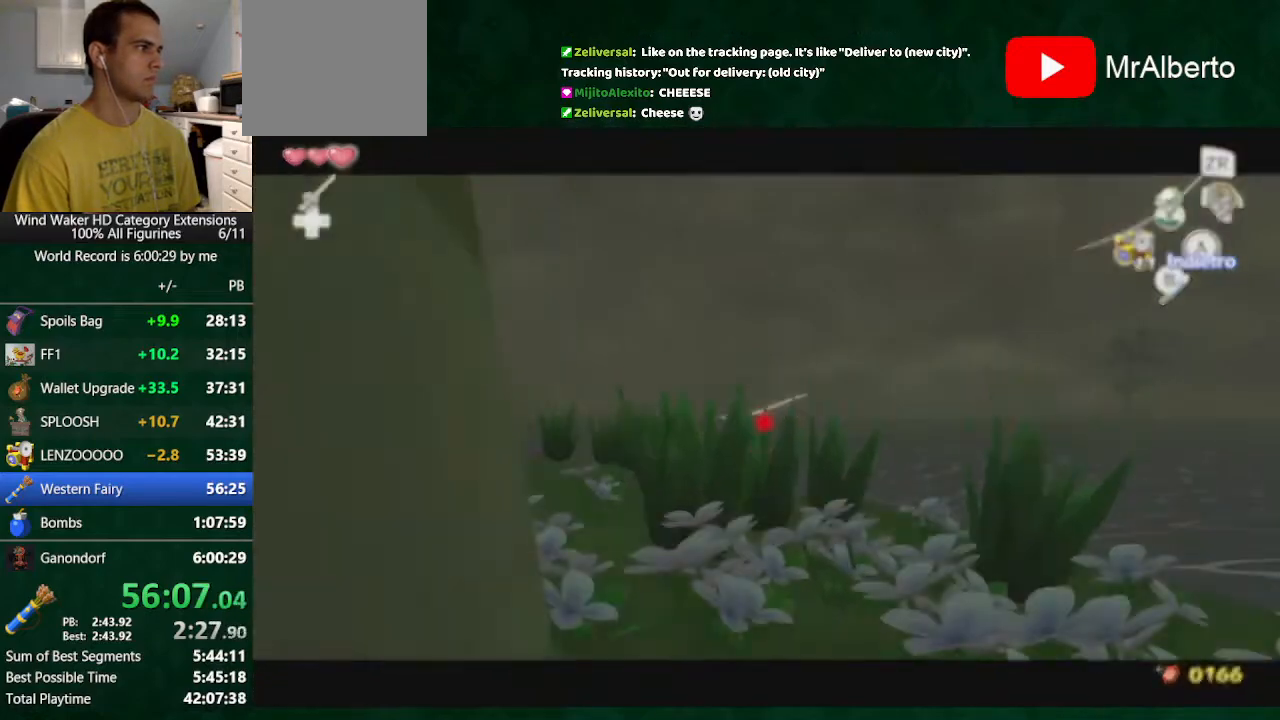
{"buttons": [], "left_stick": "right", "right_stick": "center", "button_events": [[433, "START", "down"], [500, "START", "up"]]}
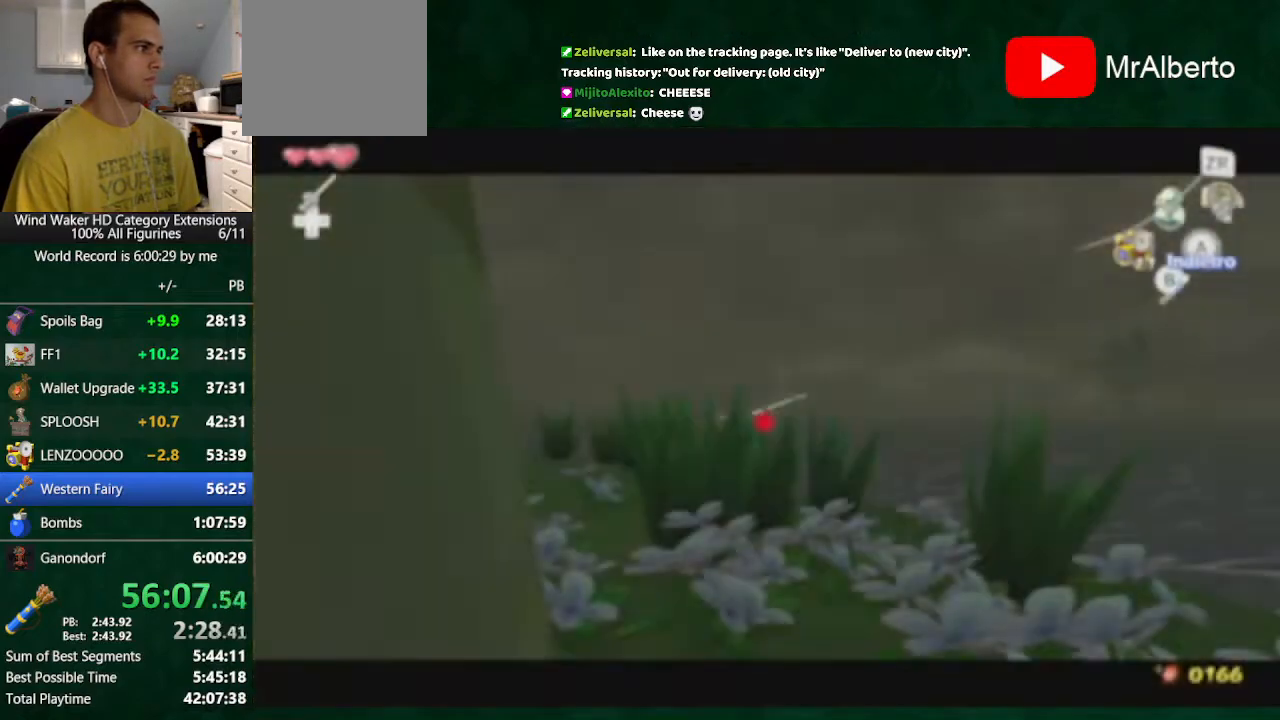
{"buttons": ["START"], "left_stick": "right", "right_stick": "center", "button_events": [[233, "START", "down"], [333, "START", "up"], [467, "START", "down"]]}
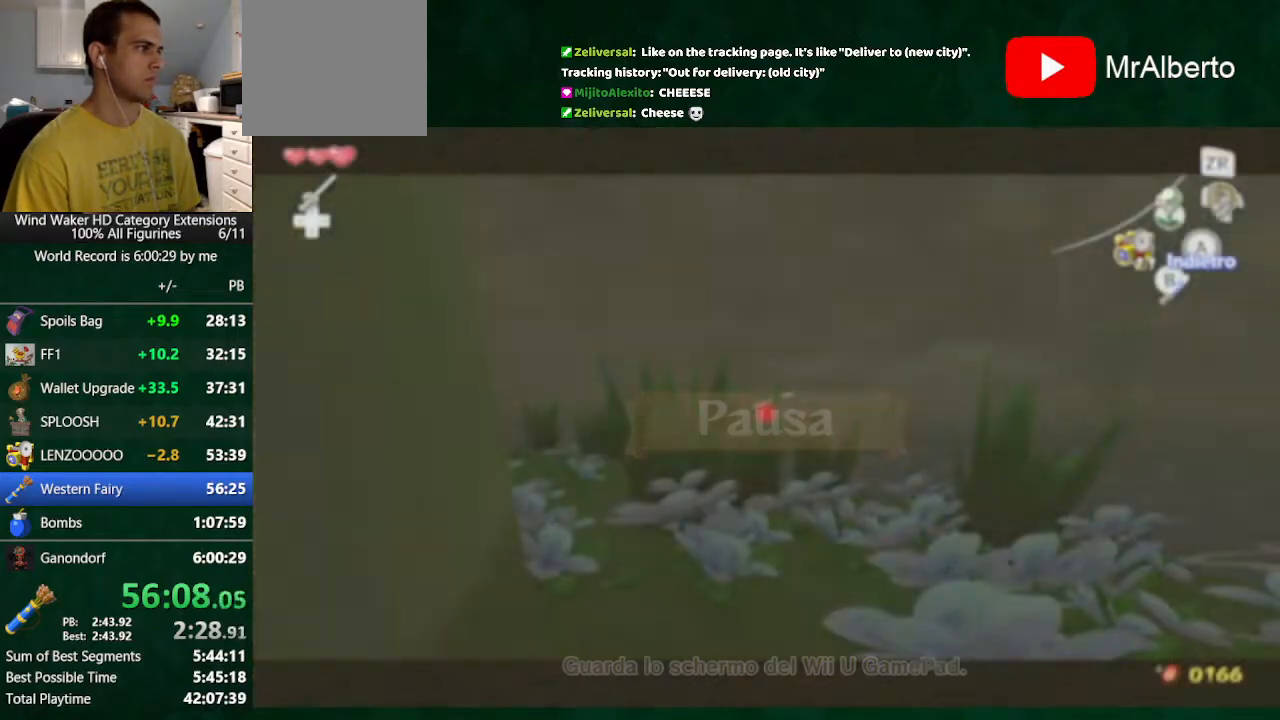
{"buttons": [], "left_stick": "right", "right_stick": "center", "button_events": [[100, "START", "up"], [267, "START", "down"], [367, "START", "up"]]}
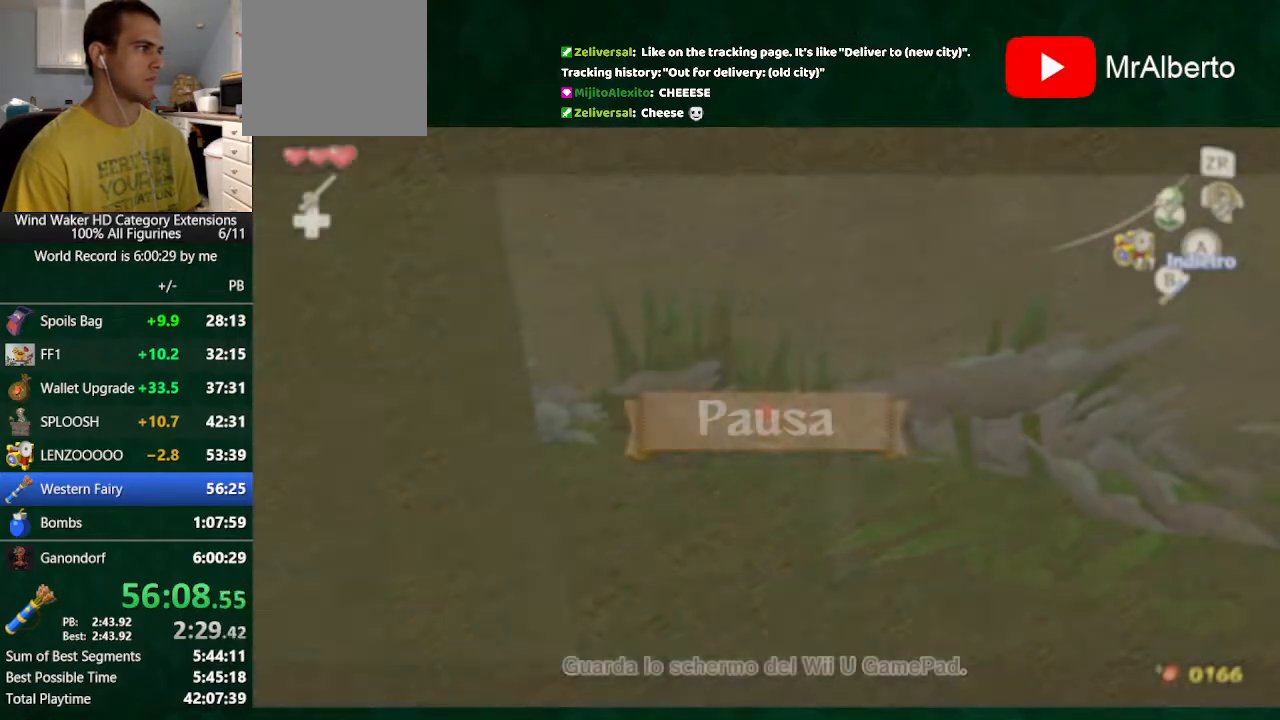
{"buttons": [], "left_stick": "right", "right_stick": "center", "button_events": [[33, "START", "down"], [100, "START", "up"]]}